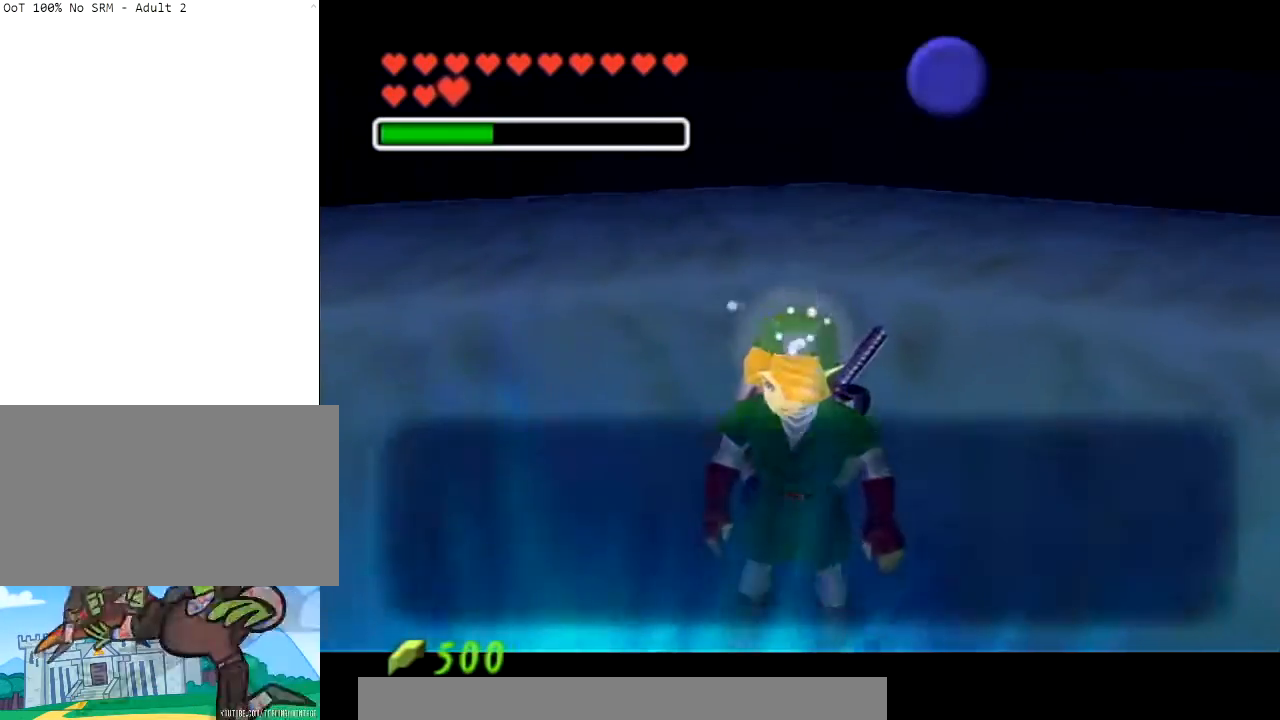
Gameplay with a controller (Nintendo layout); each line is a JSON object with the inputs held at the frame after it. "events" lists button and stick changes between this image and that frame as [ms after this image, input, new state], when the widget could be followed in between. Not read: L3 R3.
{"buttons": [], "left_stick": "down", "right_stick": "center", "events": [[167, "B", "down"], [301, "B", "up"], [367, "left_stick", "down"]]}
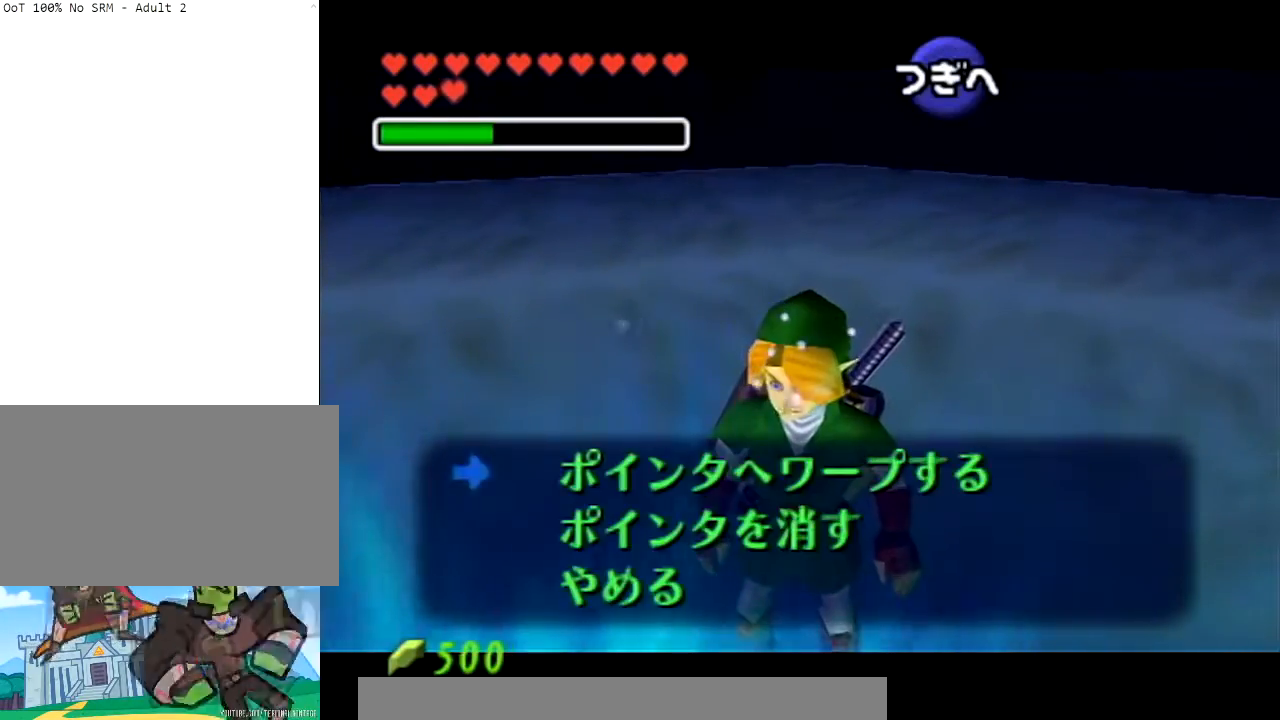
{"buttons": [], "left_stick": "center", "right_stick": "center", "events": [[33, "left_stick", "center"], [133, "left_stick", "down"], [300, "A", "down"], [300, "left_stick", "center"], [434, "A", "up"]]}
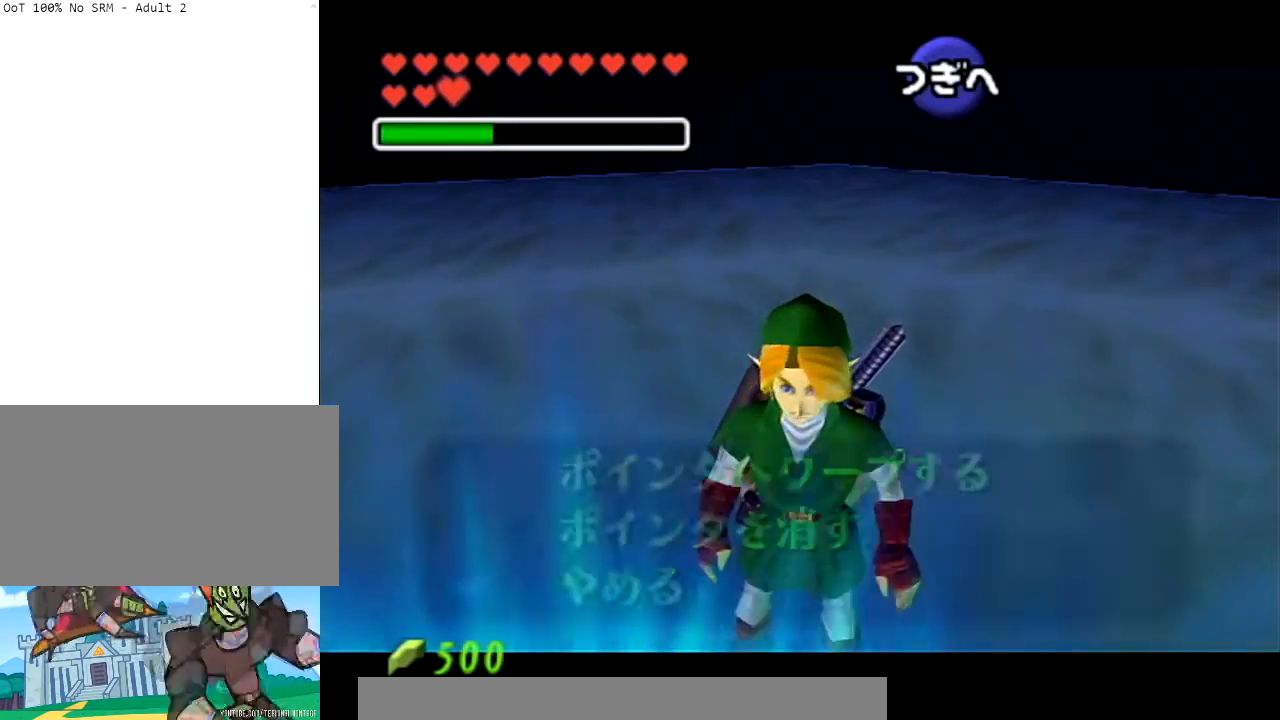
{"buttons": ["B"], "left_stick": "center", "right_stick": "center", "events": [[134, "left_stick", "down"], [234, "B", "down"], [267, "left_stick", "center"]]}
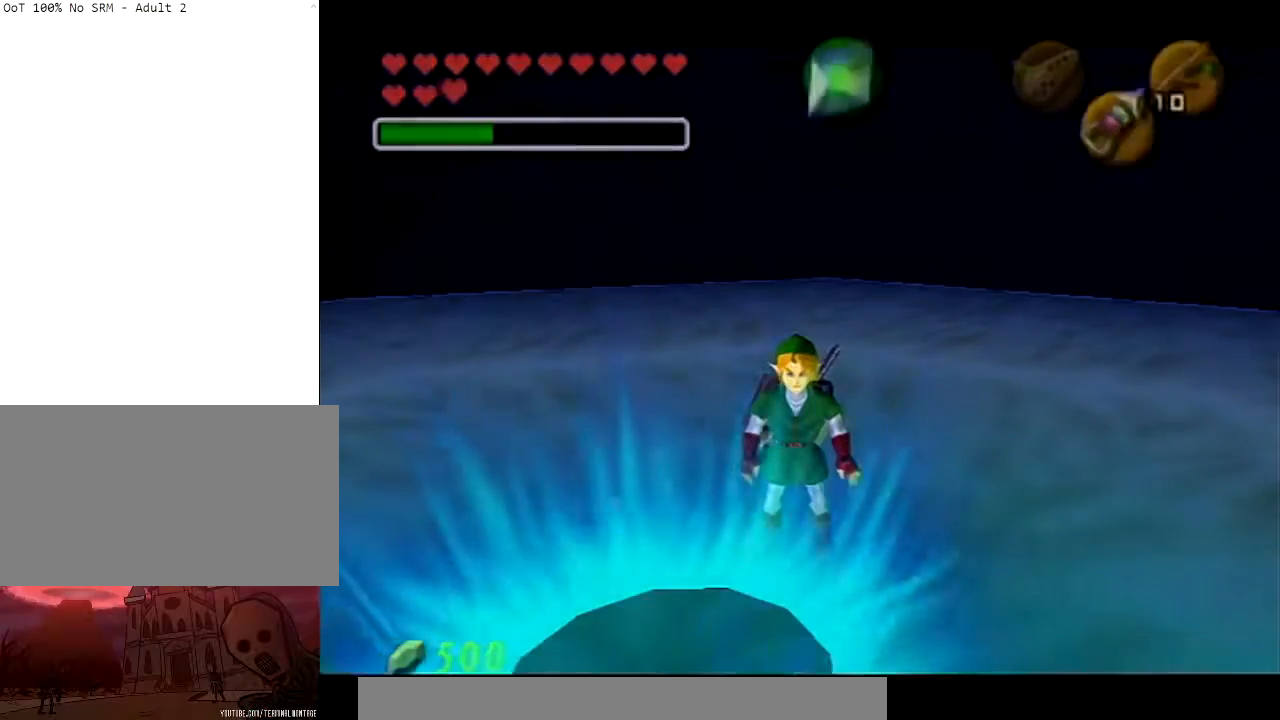
{"buttons": [], "left_stick": "center", "right_stick": "center", "events": [[333, "B", "up"]]}
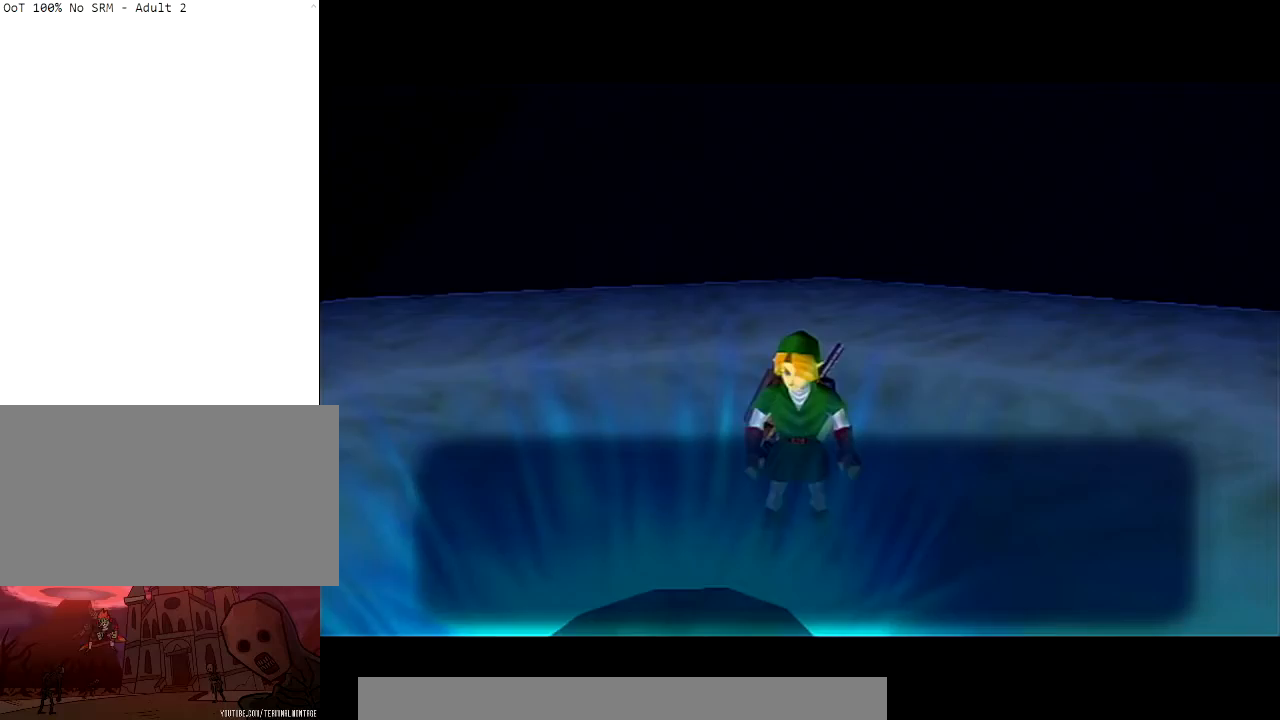
{"buttons": [], "left_stick": "center", "right_stick": "center", "events": []}
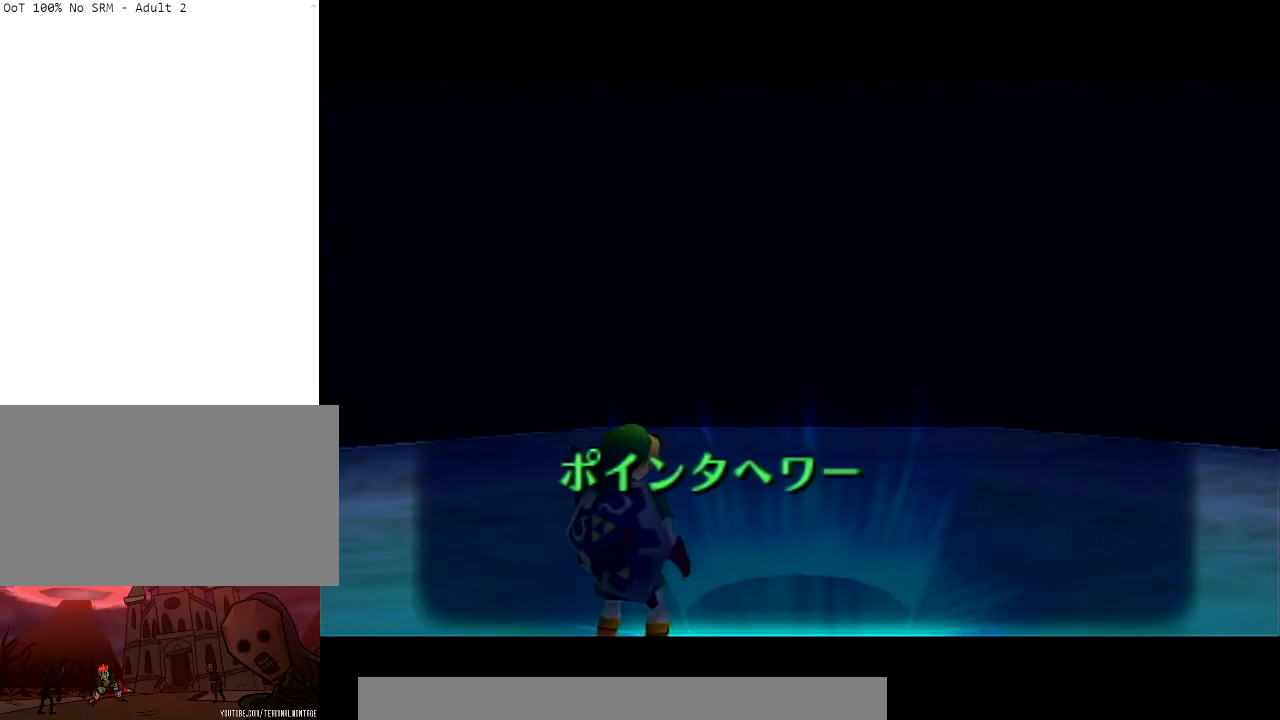
{"buttons": [], "left_stick": "center", "right_stick": "center", "events": []}
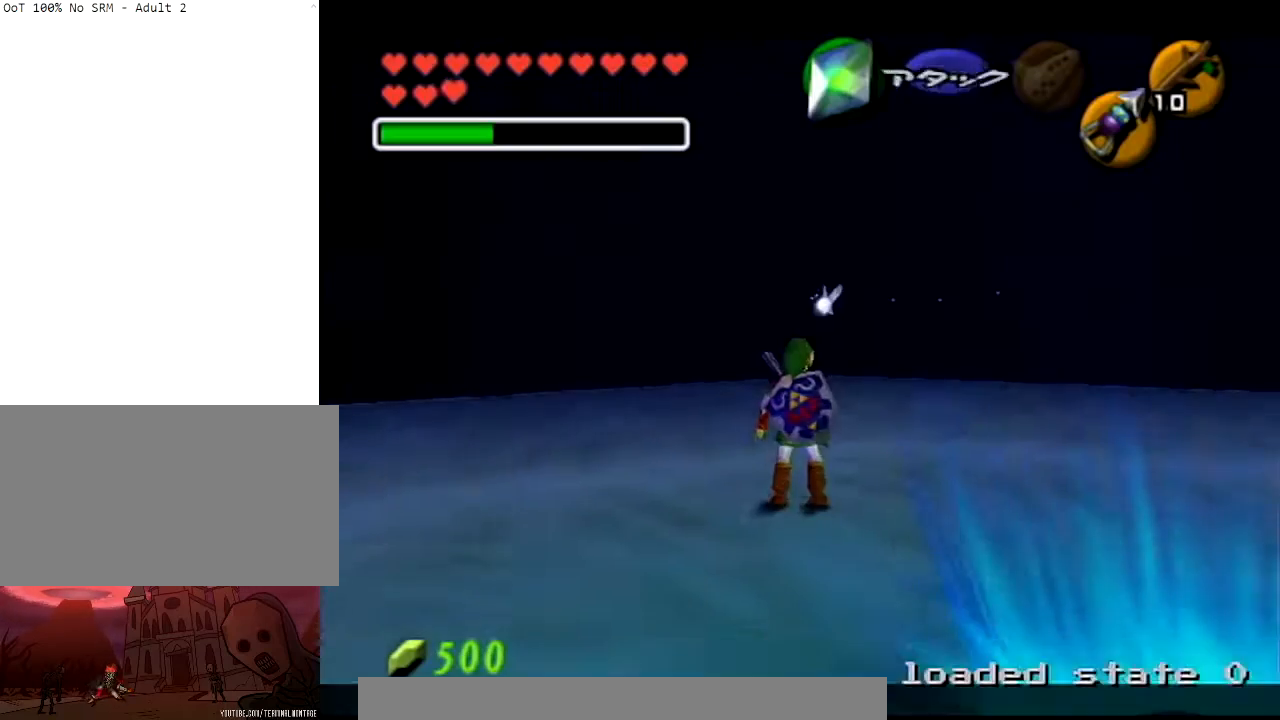
{"buttons": [], "left_stick": "center", "right_stick": "center", "events": []}
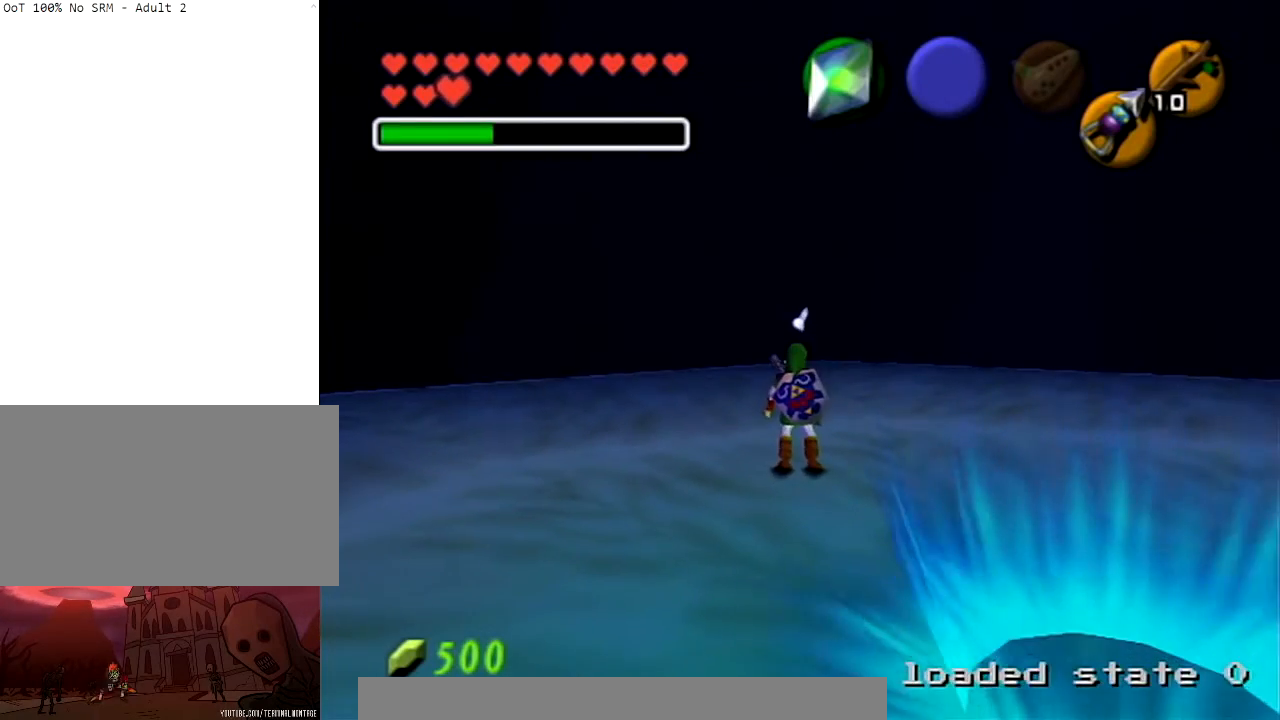
{"buttons": [], "left_stick": "center", "right_stick": "center", "events": [[200, "R1", "down"], [200, "right_stick", "down"], [334, "right_stick", "center"], [367, "R1", "up"]]}
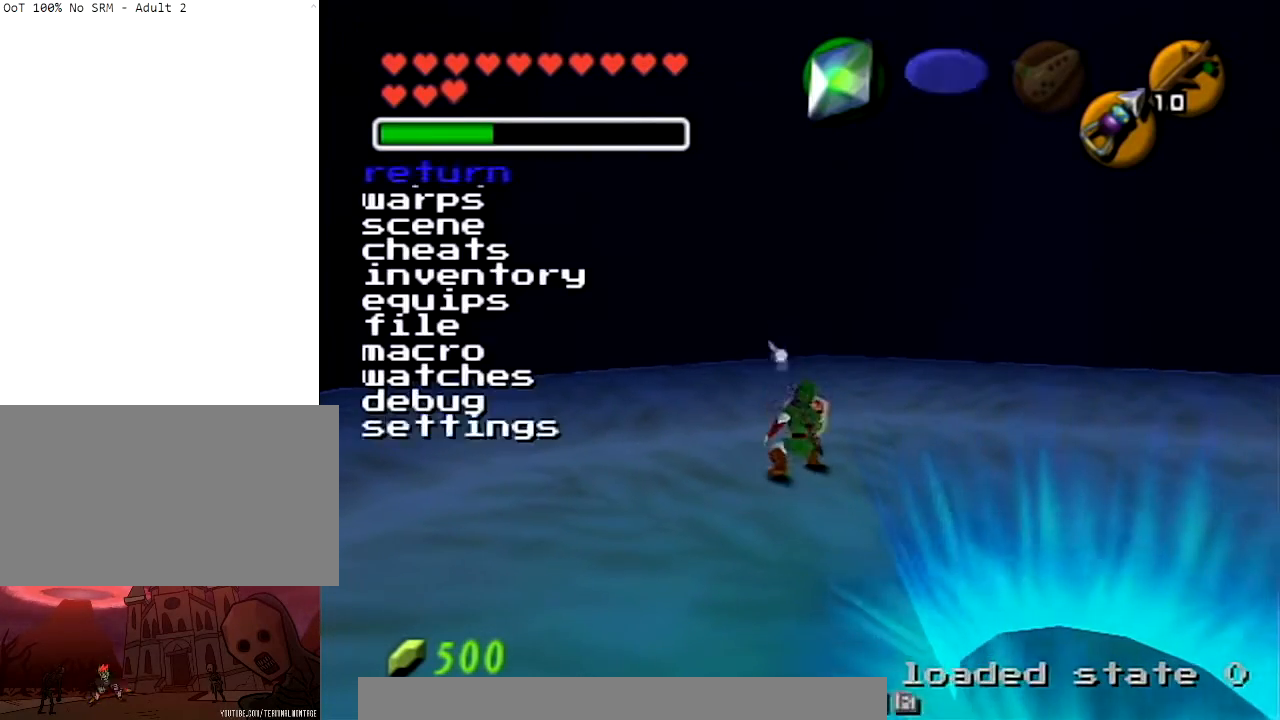
{"buttons": [], "left_stick": "center", "right_stick": "center", "events": []}
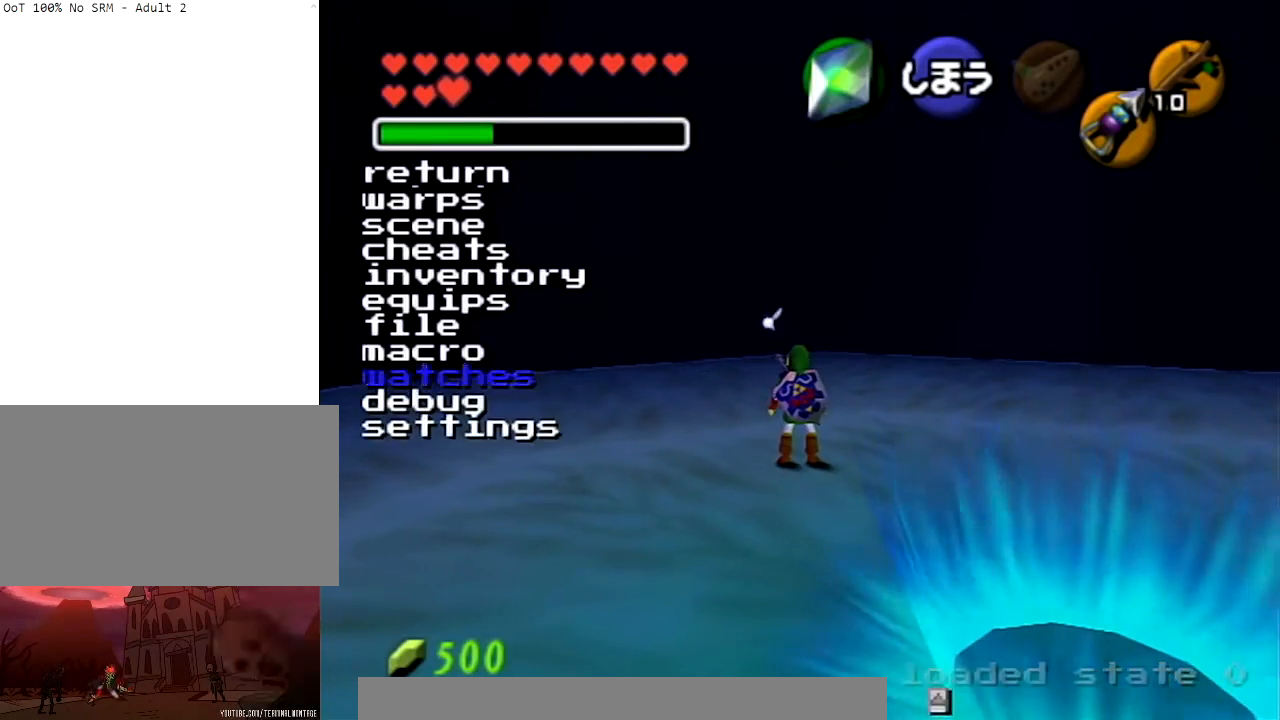
{"buttons": [], "left_stick": "center", "right_stick": "center", "events": [[233, "right_stick", "down"], [367, "right_stick", "center"]]}
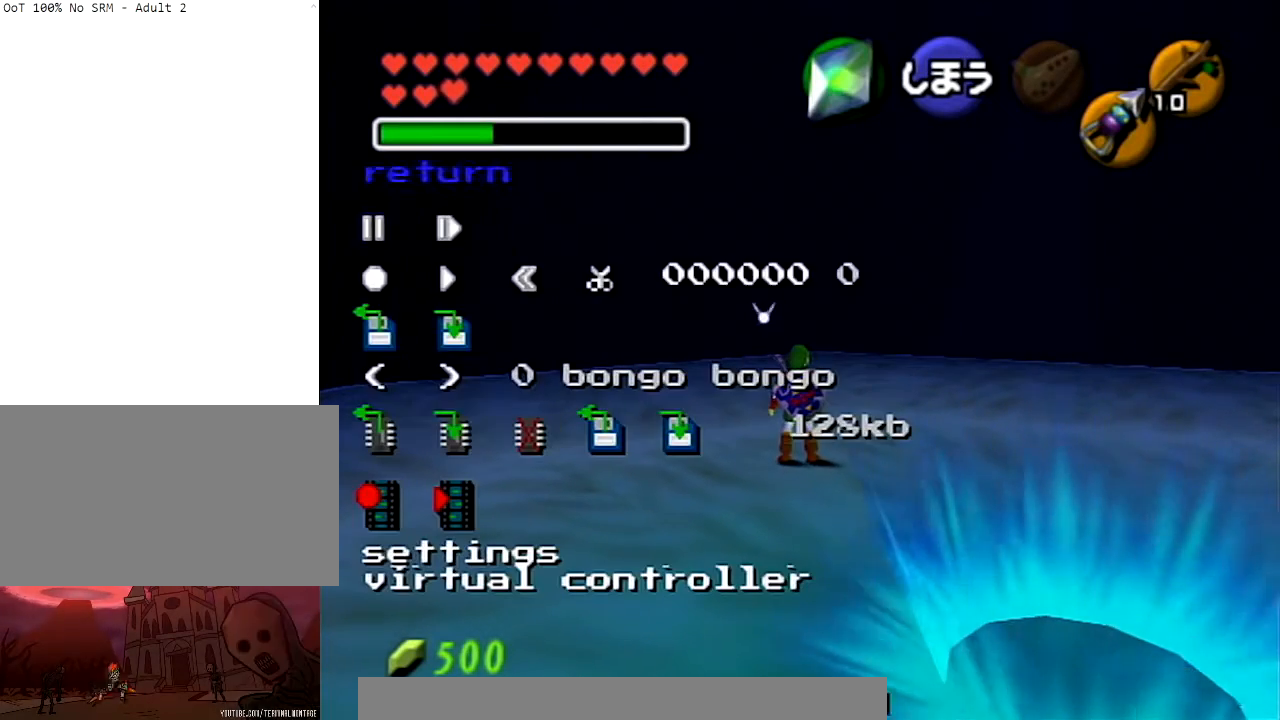
{"buttons": [], "left_stick": "center", "right_stick": "center", "events": []}
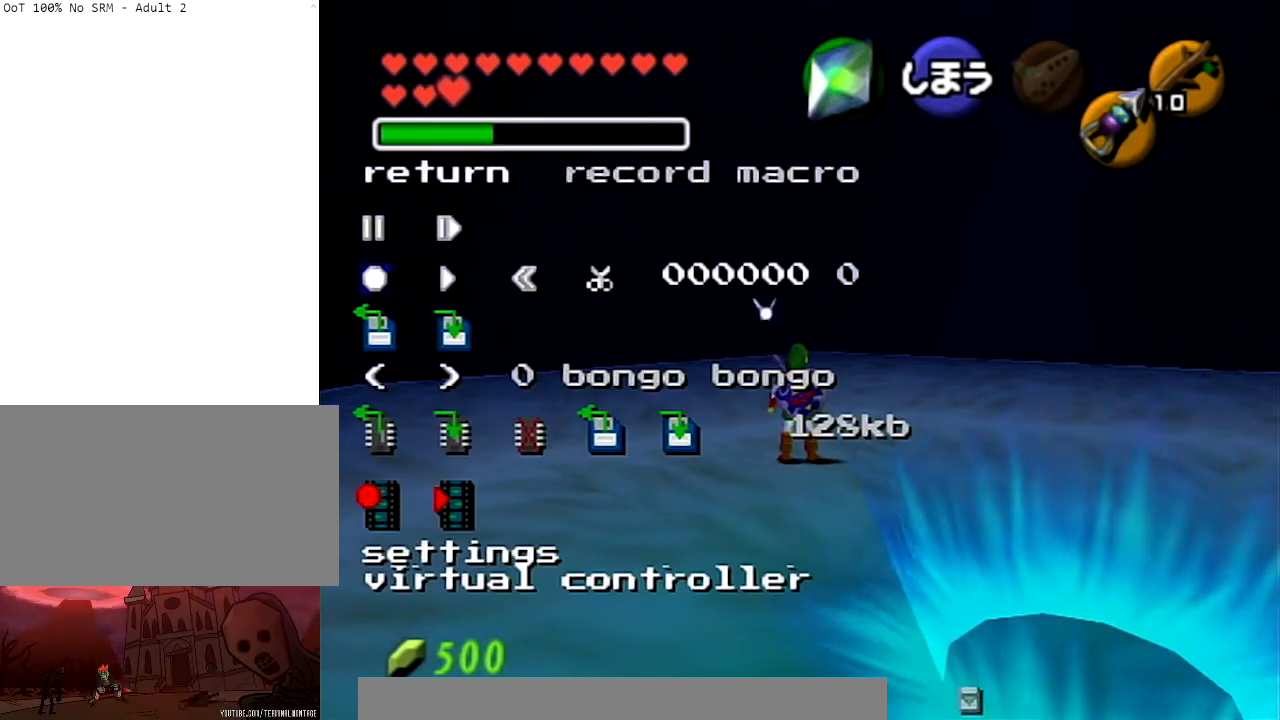
{"buttons": [], "left_stick": "center", "right_stick": "center", "events": []}
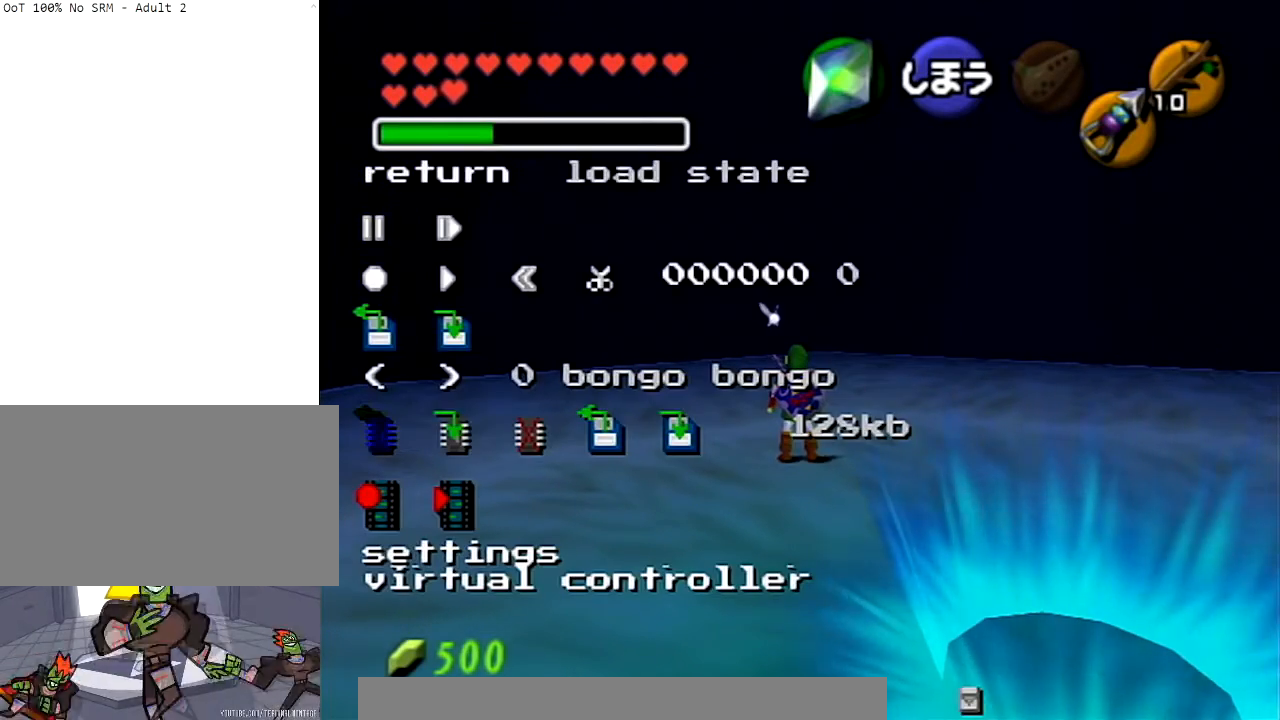
{"buttons": [], "left_stick": "center", "right_stick": "center", "events": []}
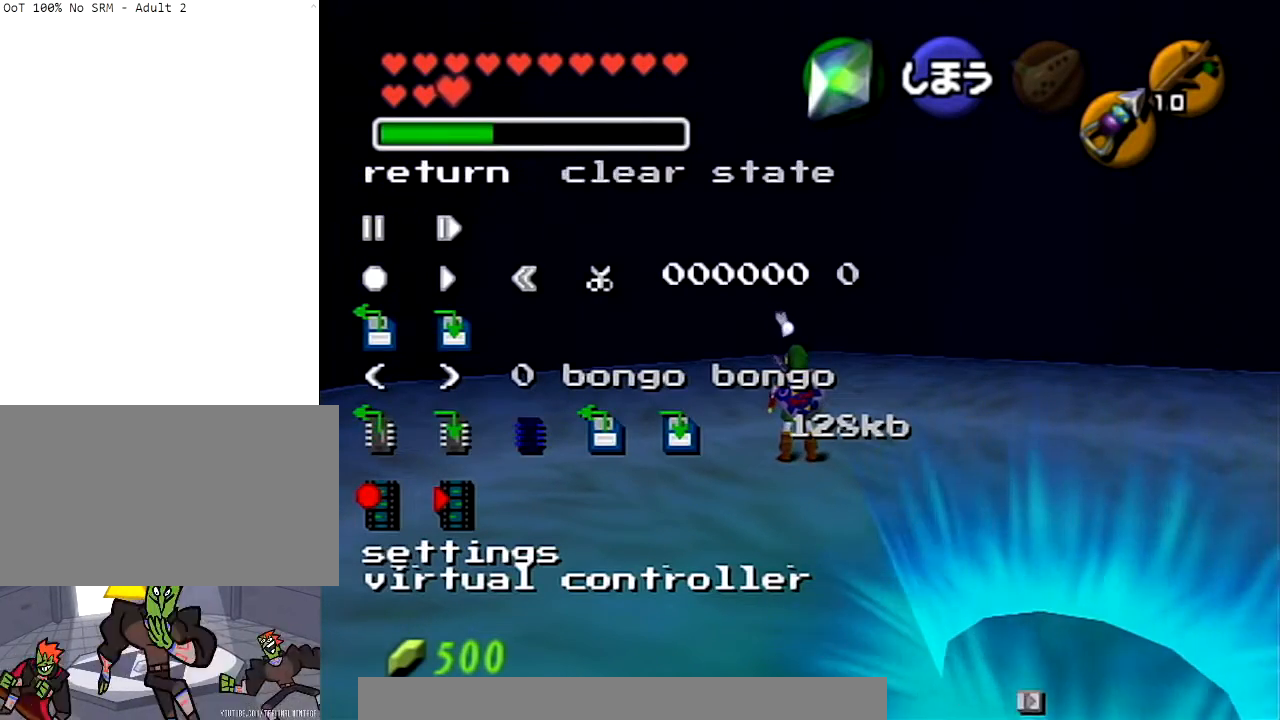
{"buttons": [], "left_stick": "center", "right_stick": "center", "events": []}
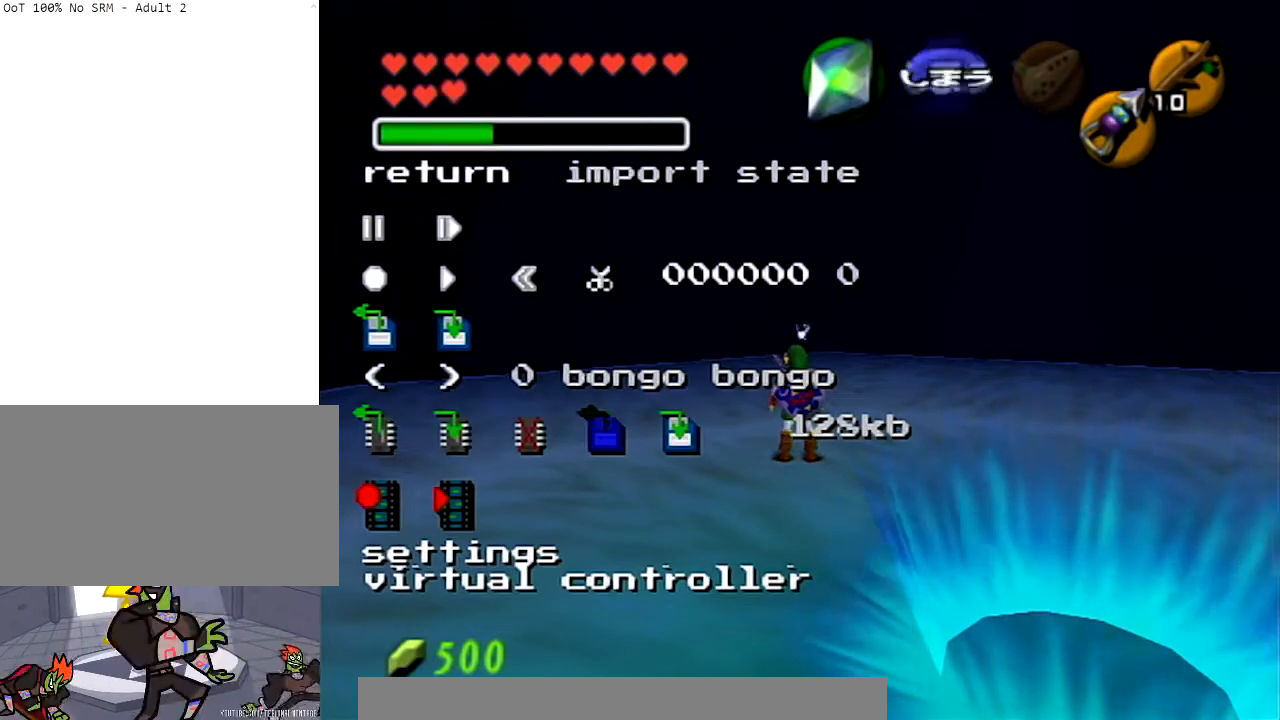
{"buttons": [], "left_stick": "center", "right_stick": "center", "events": [[100, "right_stick", "down"], [234, "right_stick", "center"]]}
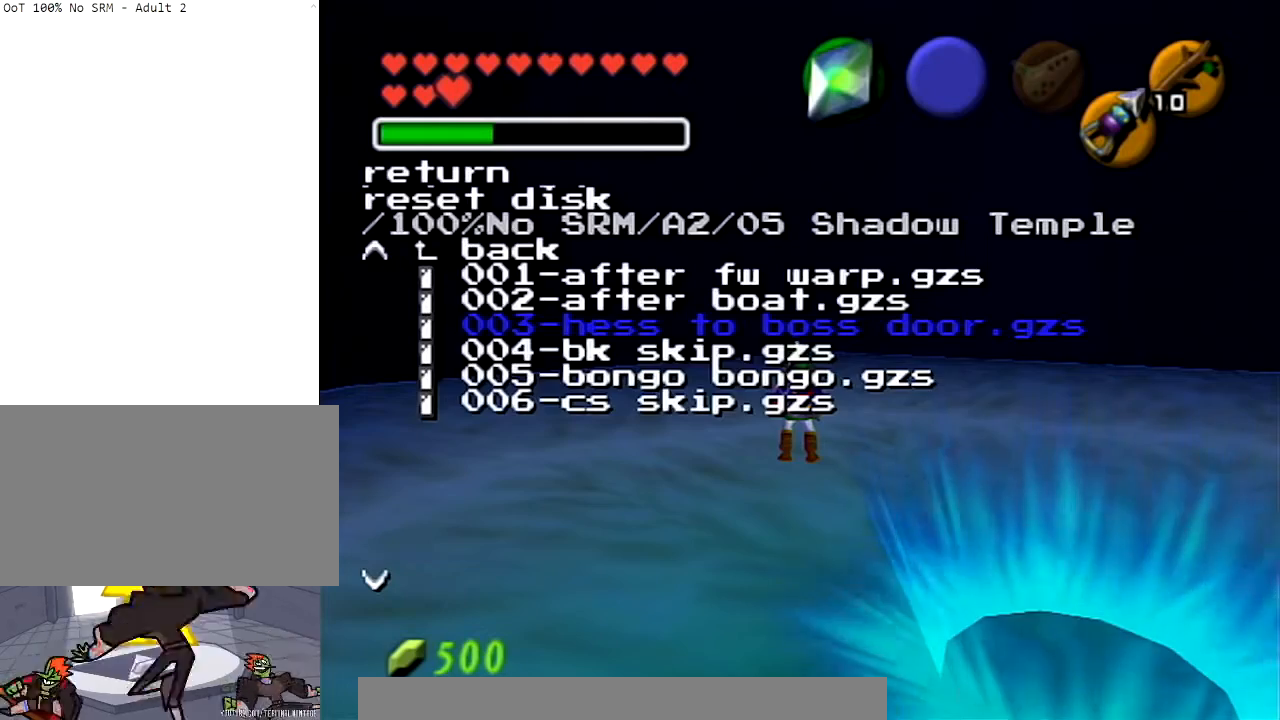
{"buttons": [], "left_stick": "center", "right_stick": "center", "events": []}
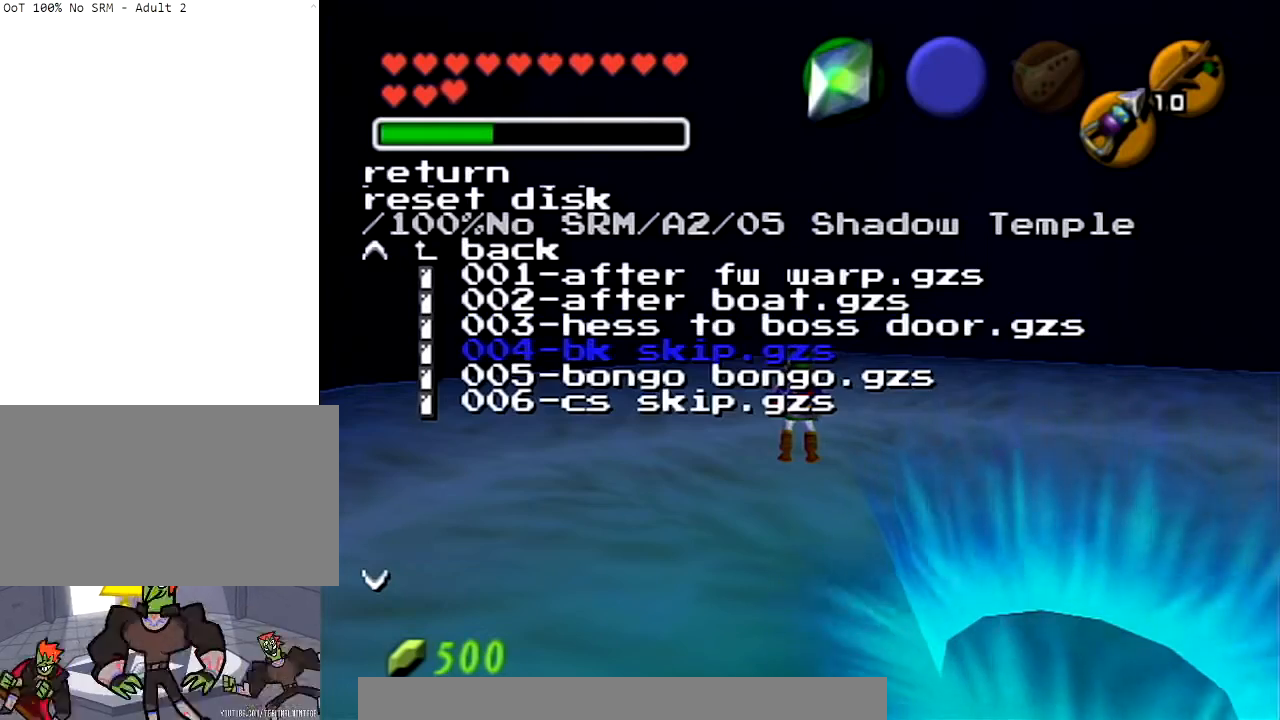
{"buttons": [], "left_stick": "center", "right_stick": "center", "events": []}
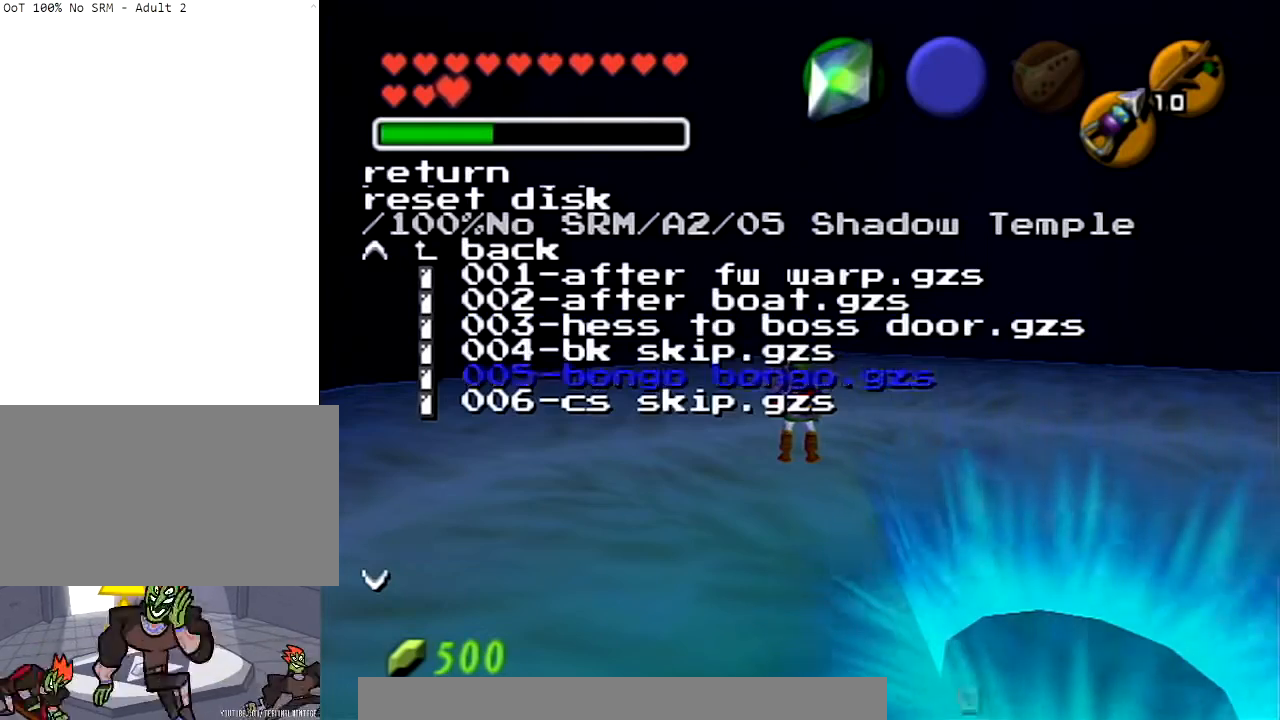
{"buttons": [], "left_stick": "center", "right_stick": "center", "events": [[134, "right_stick", "down"], [301, "right_stick", "center"]]}
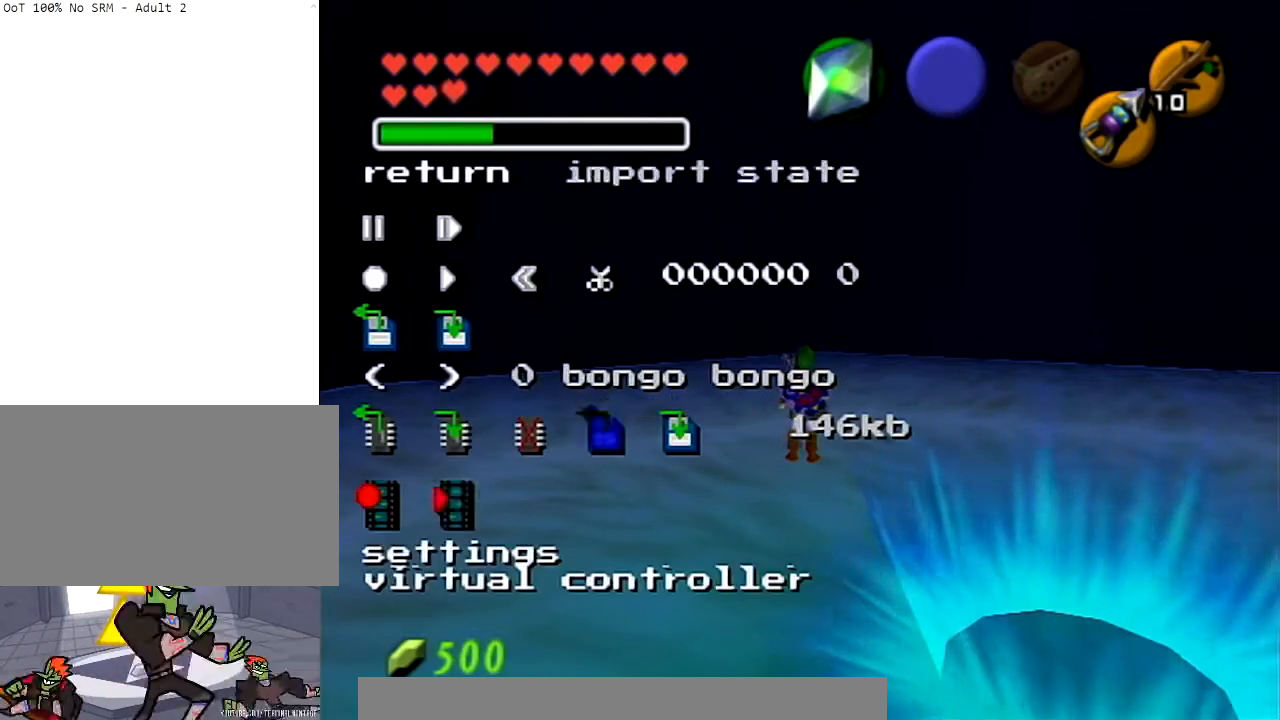
{"buttons": [], "left_stick": "center", "right_stick": "center", "events": []}
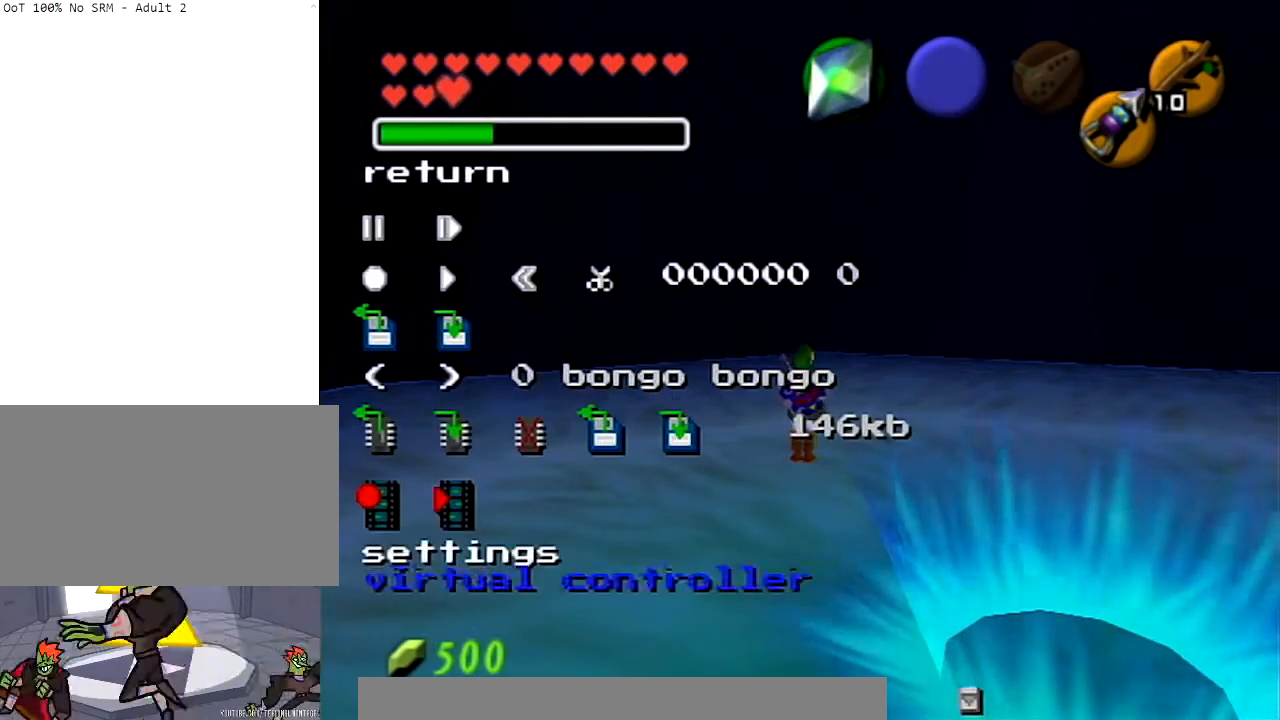
{"buttons": [], "left_stick": "center", "right_stick": "center", "events": [[267, "right_stick", "down"], [401, "right_stick", "center"]]}
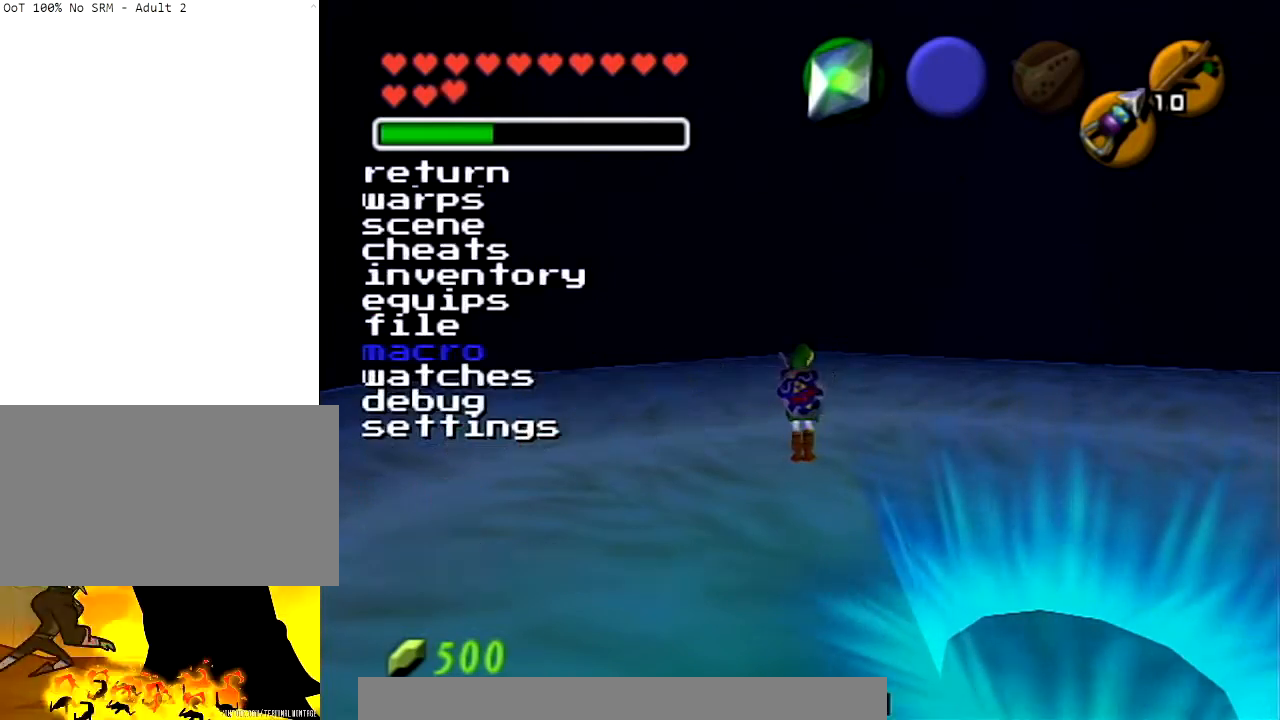
{"buttons": [], "left_stick": "center", "right_stick": "center", "events": []}
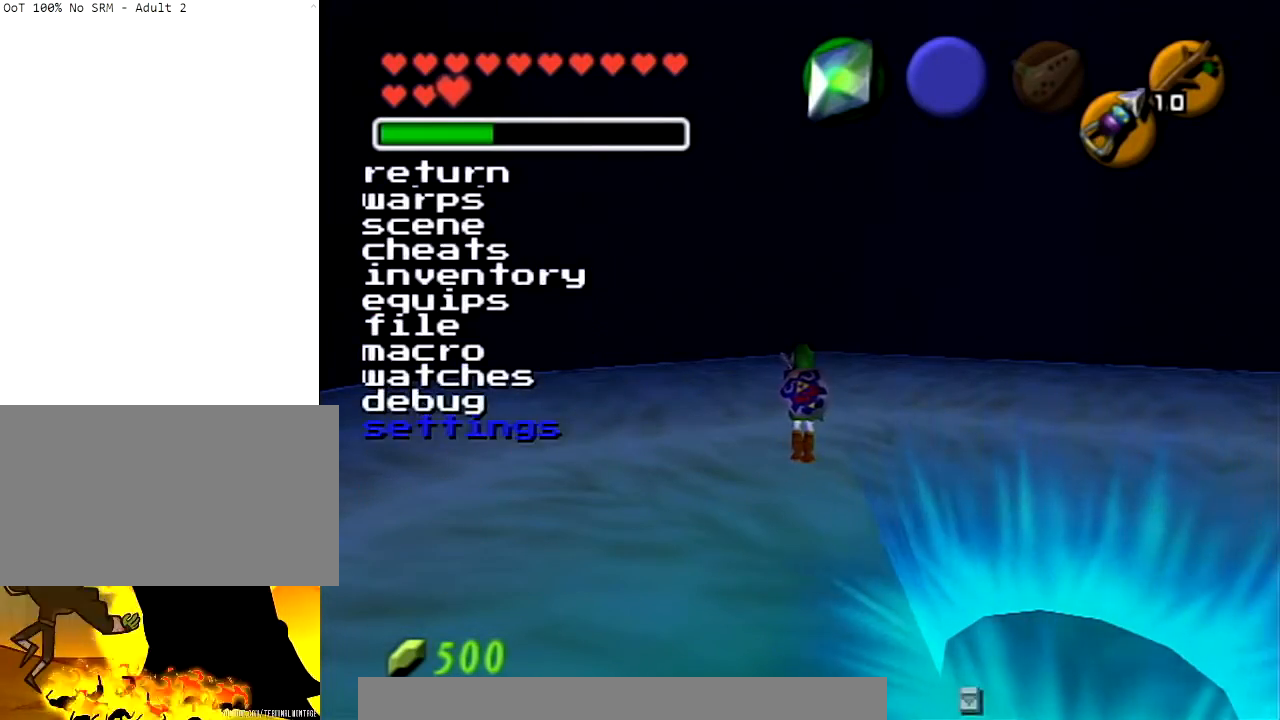
{"buttons": [], "left_stick": "center", "right_stick": "center", "events": [[67, "right_stick", "down"], [201, "right_stick", "center"]]}
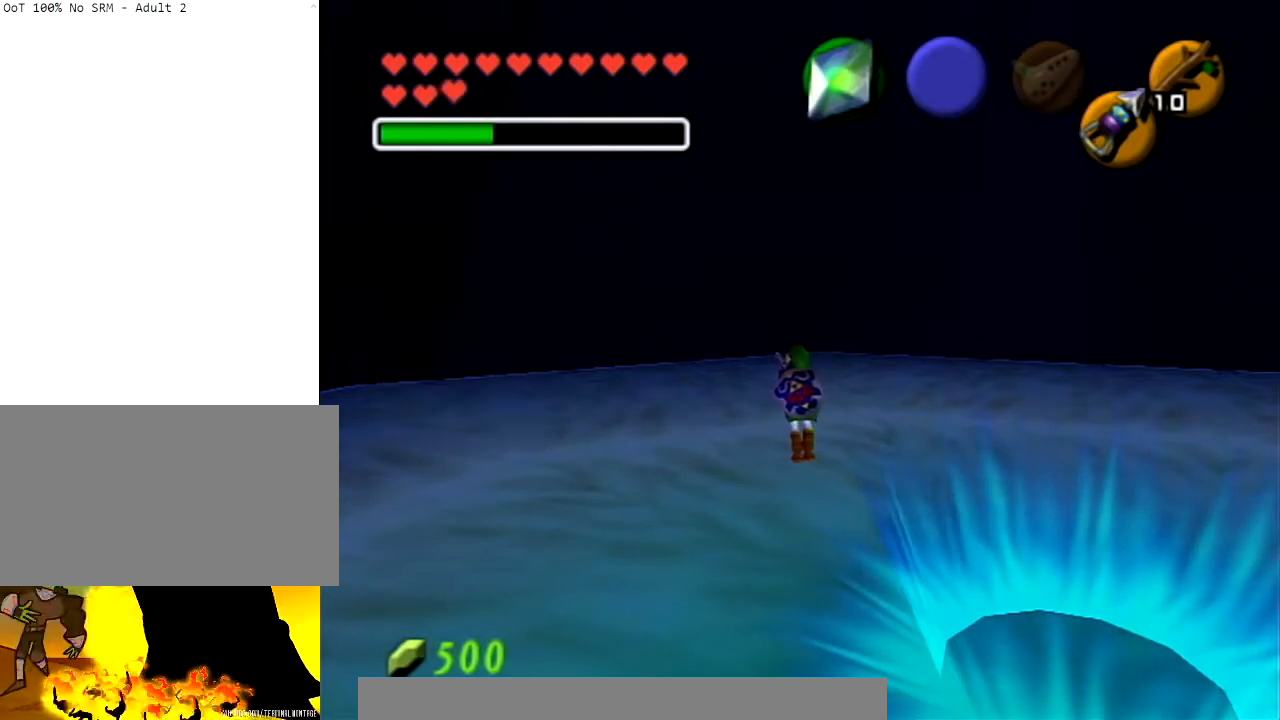
{"buttons": [], "left_stick": "center", "right_stick": "center", "events": []}
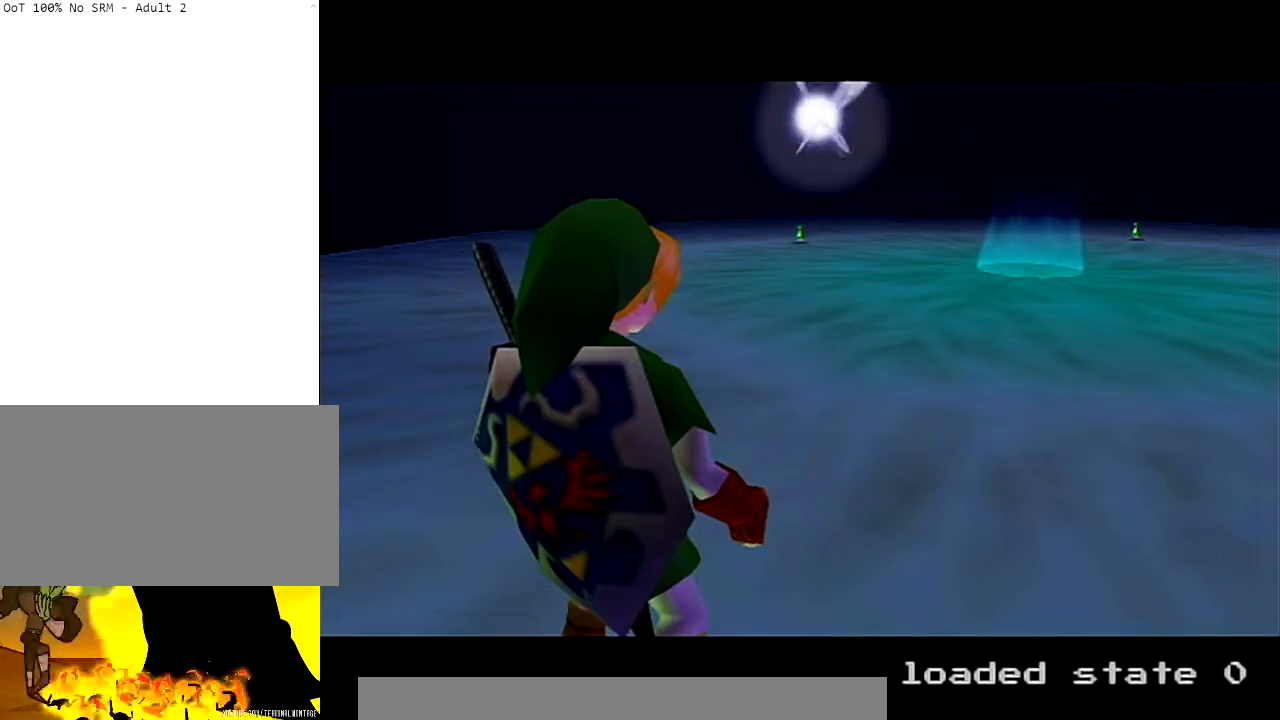
{"buttons": [], "left_stick": "center", "right_stick": "center", "events": []}
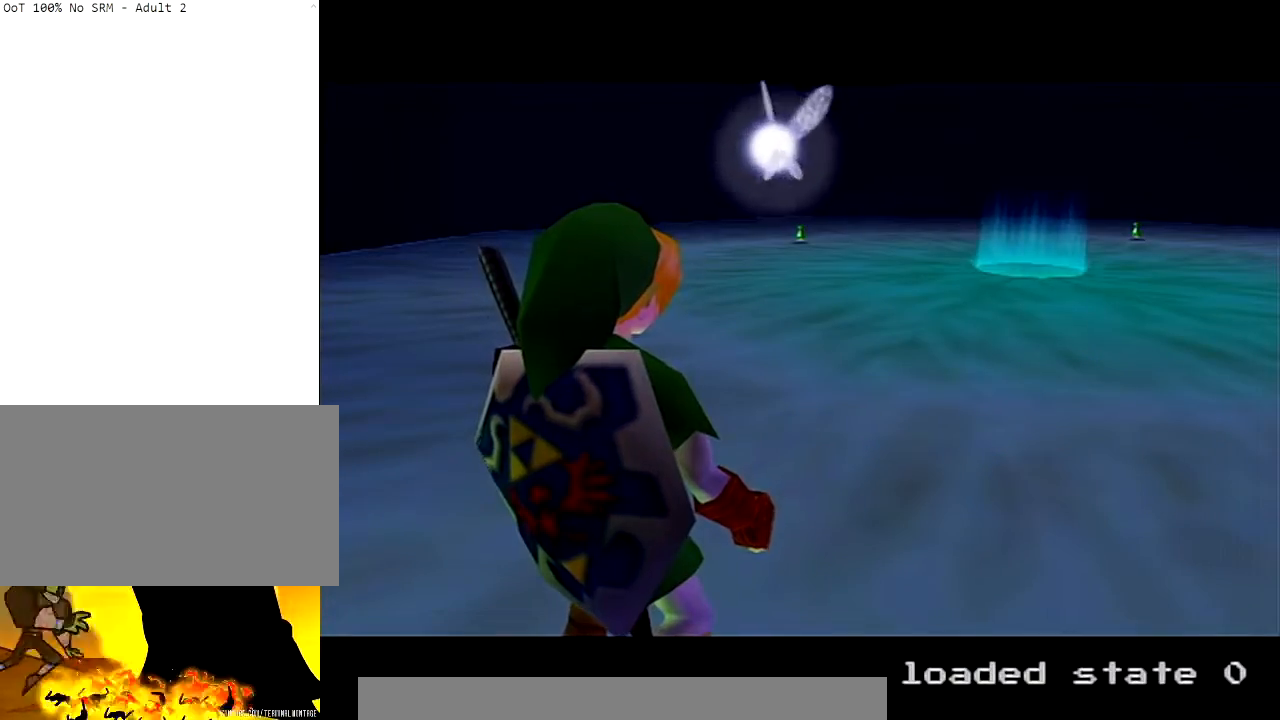
{"buttons": [], "left_stick": "center", "right_stick": "center", "events": []}
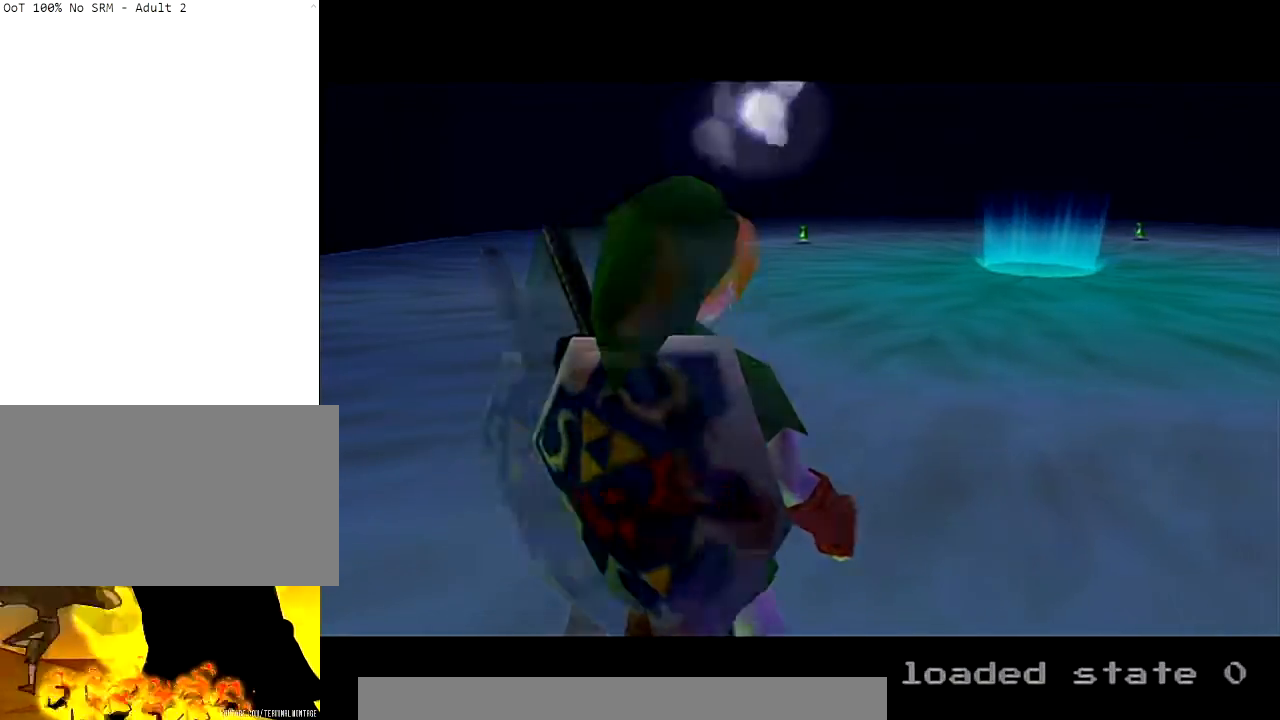
{"buttons": ["L1"], "left_stick": "center", "right_stick": "center", "events": [[501, "L1", "down"]]}
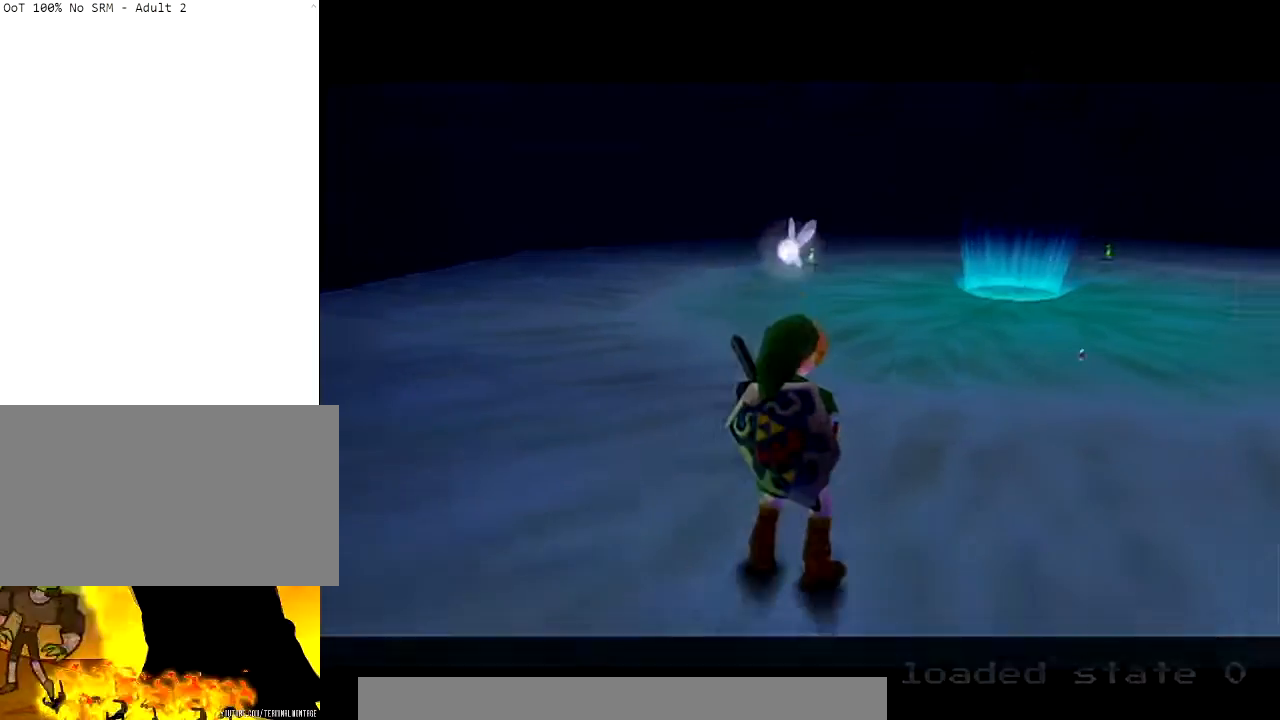
{"buttons": [], "left_stick": "center", "right_stick": "center", "events": [[167, "L1", "up"]]}
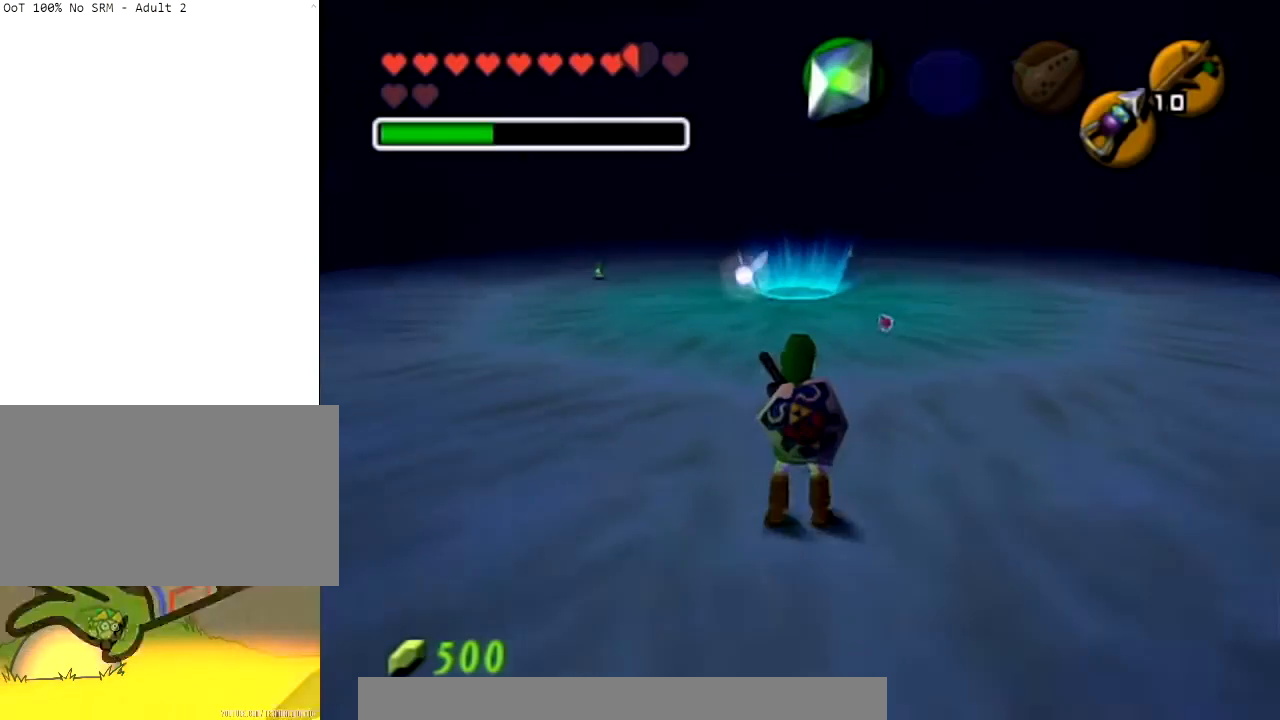
{"buttons": [], "left_stick": "center", "right_stick": "center", "events": []}
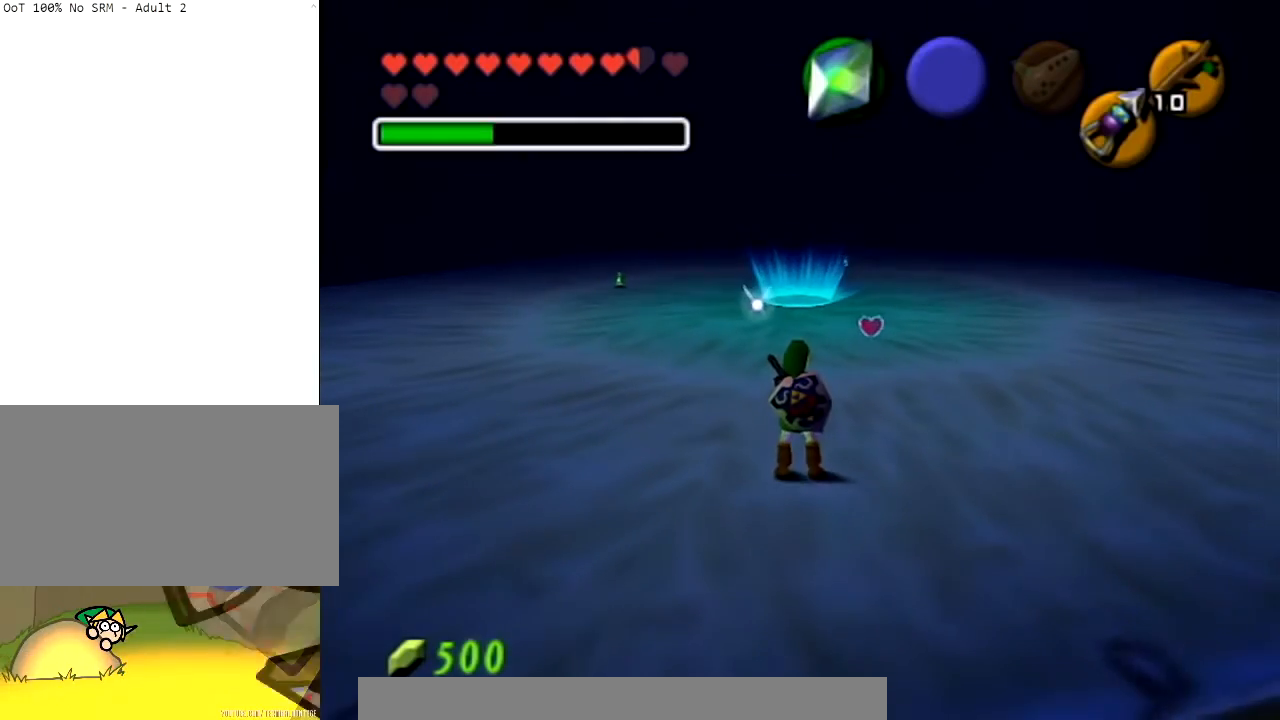
{"buttons": [], "left_stick": "center", "right_stick": "center", "events": []}
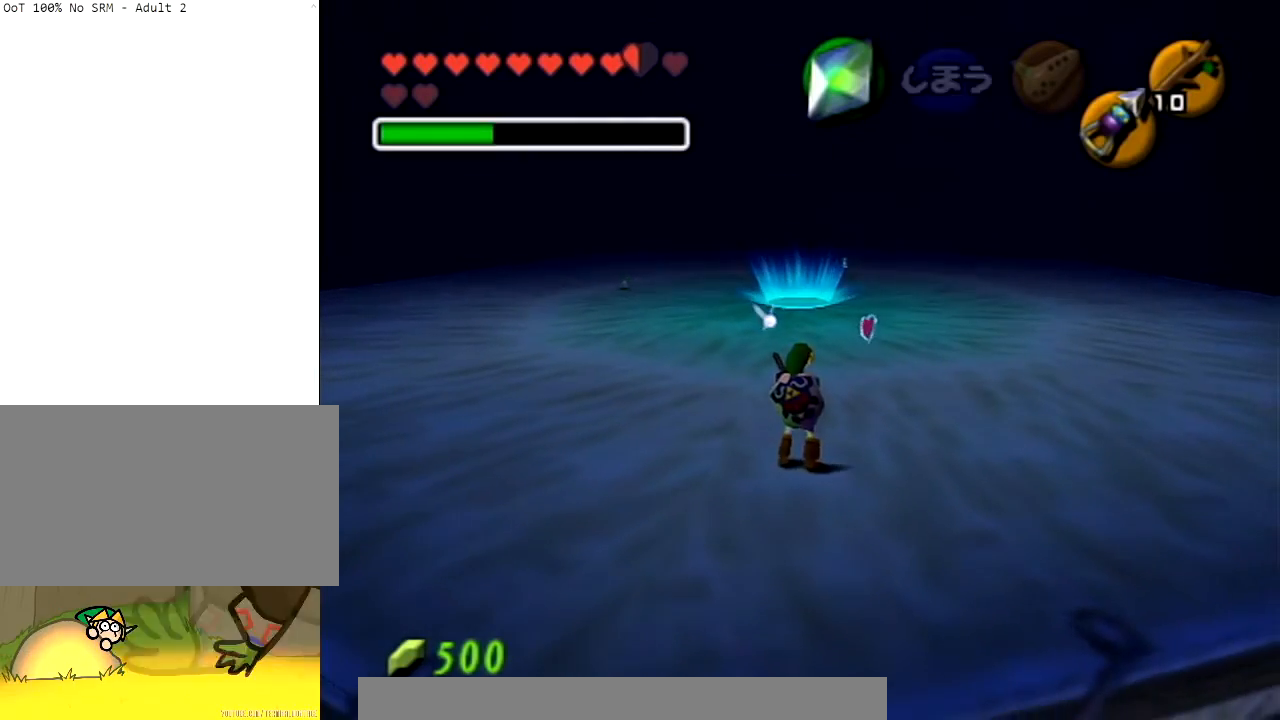
{"buttons": ["L1"], "left_stick": "center", "right_stick": "center", "events": [[101, "L1", "down"]]}